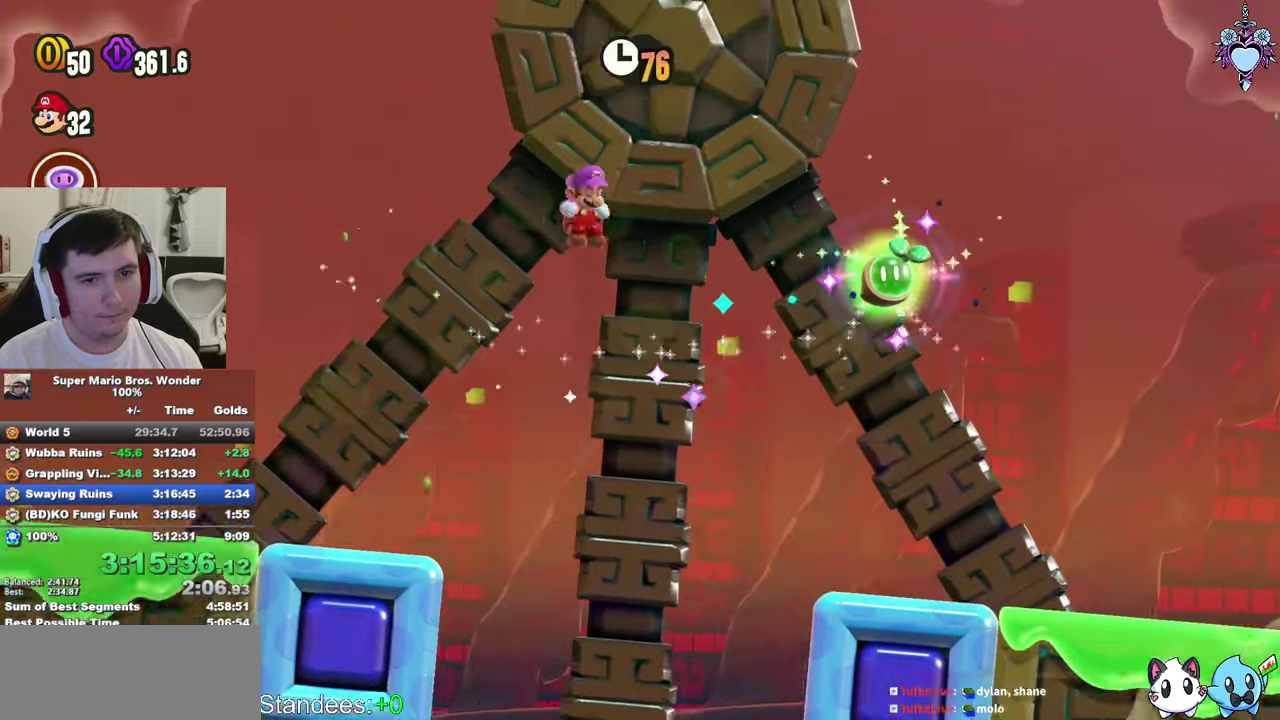
Gameplay with a controller (PlayStation layout); each line is a JSON object with the inputs held at the frame after it. "events" lists button and stick changes between this image and that frame as [ms after this image, input, new state], when the widget could be followed in between. This overlay highlights the sticks when they move; stick clicks (L3) are not distinguishable. Not read: L3 R3.
{"buttons": ["CROSS", "SQUARE", "DPAD_RIGHT"], "left_stick": "center", "right_stick": "center", "events": [[183, "R1", "down"], [383, "R1", "up"]]}
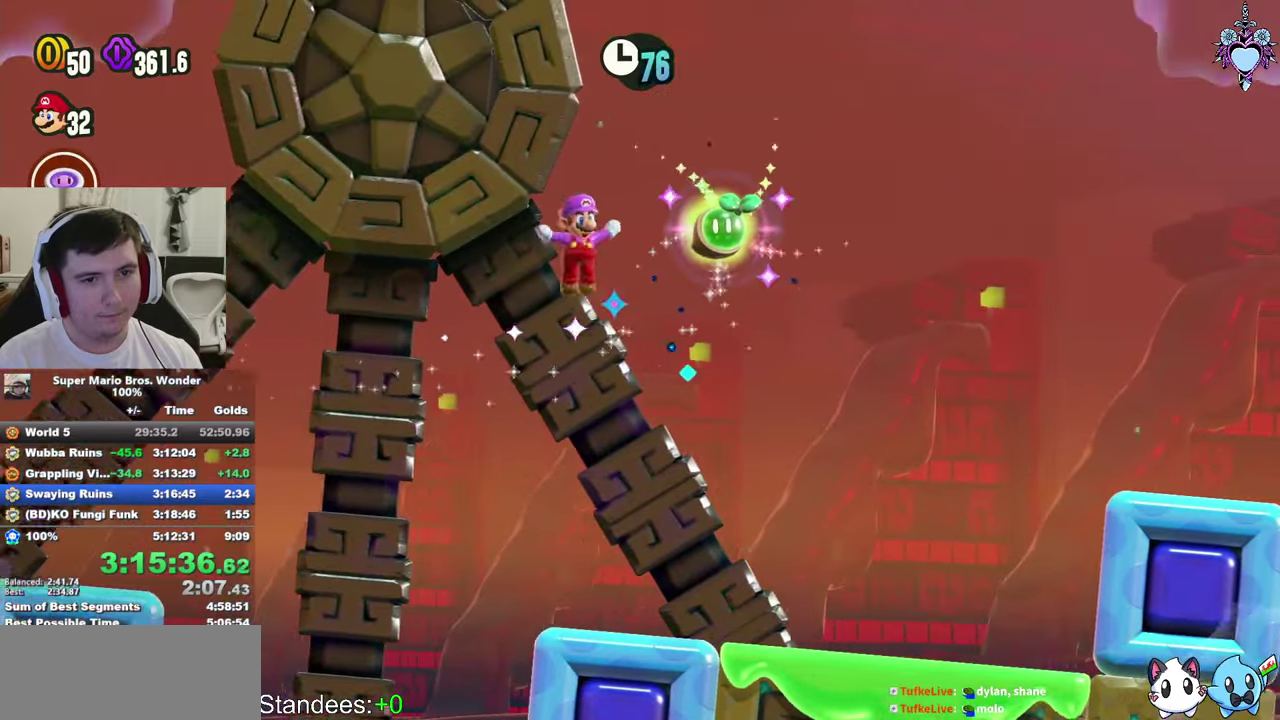
{"buttons": ["CROSS", "SQUARE", "L1", "DPAD_UP"], "left_stick": "center", "right_stick": "center", "events": [[116, "DPAD_UP", "down"], [116, "L1", "down"], [300, "DPAD_RIGHT", "up"]]}
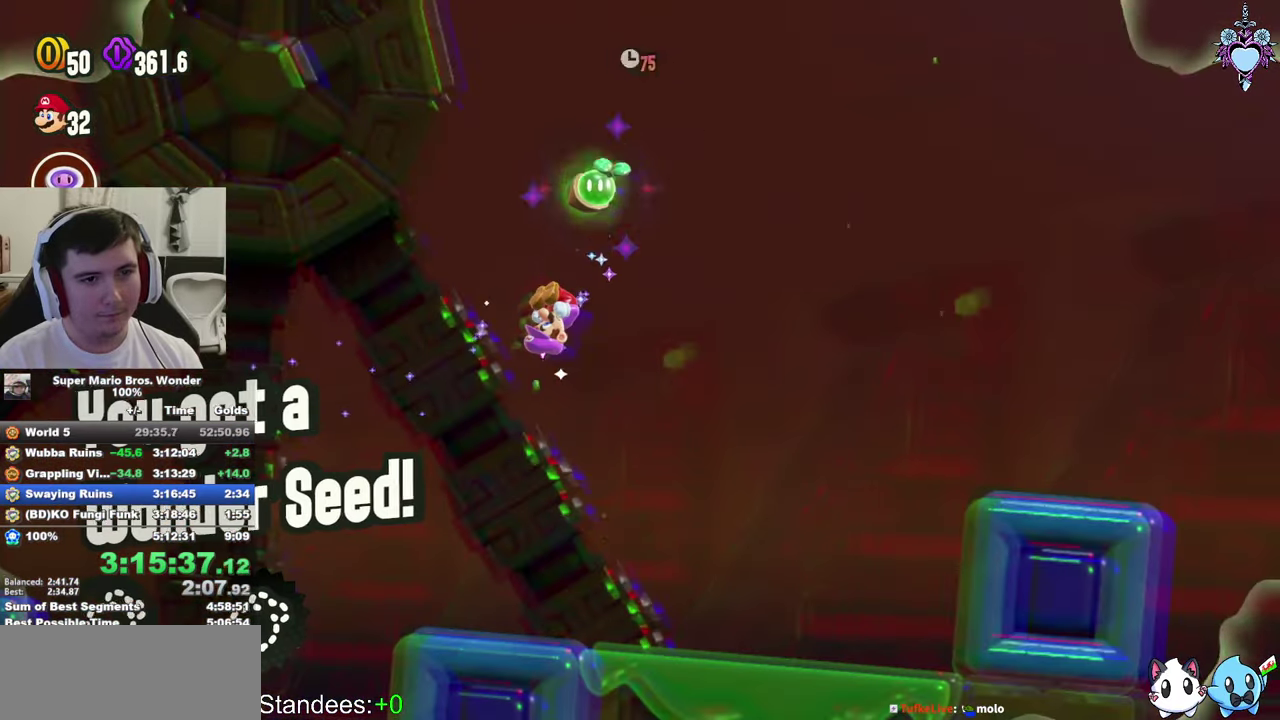
{"buttons": ["SQUARE", "DPAD_RIGHT"], "left_stick": "center", "right_stick": "center", "events": [[100, "DPAD_UP", "up"], [166, "CROSS", "up"], [250, "DPAD_RIGHT", "down"], [366, "L1", "up"]]}
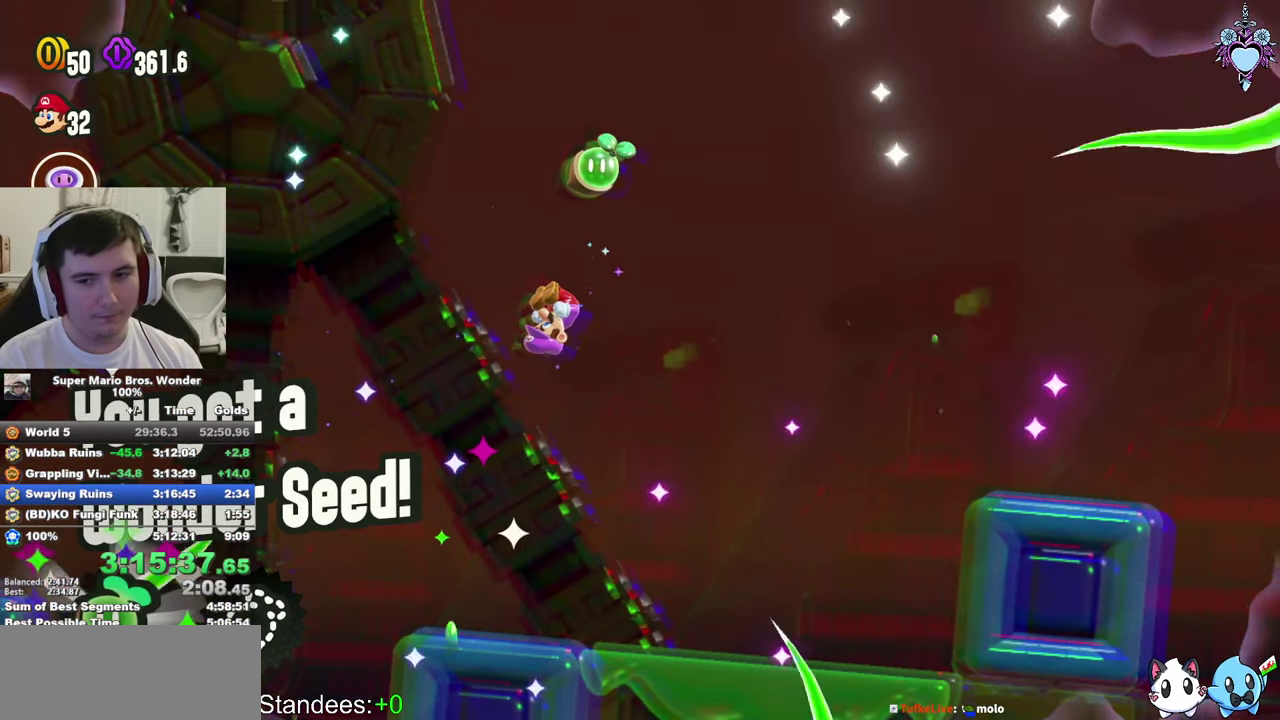
{"buttons": ["SQUARE", "DPAD_RIGHT"], "left_stick": "center", "right_stick": "center", "events": [[100, "DPAD_UP", "down"], [183, "DPAD_UP", "up"], [316, "DPAD_UP", "down"], [500, "DPAD_UP", "up"]]}
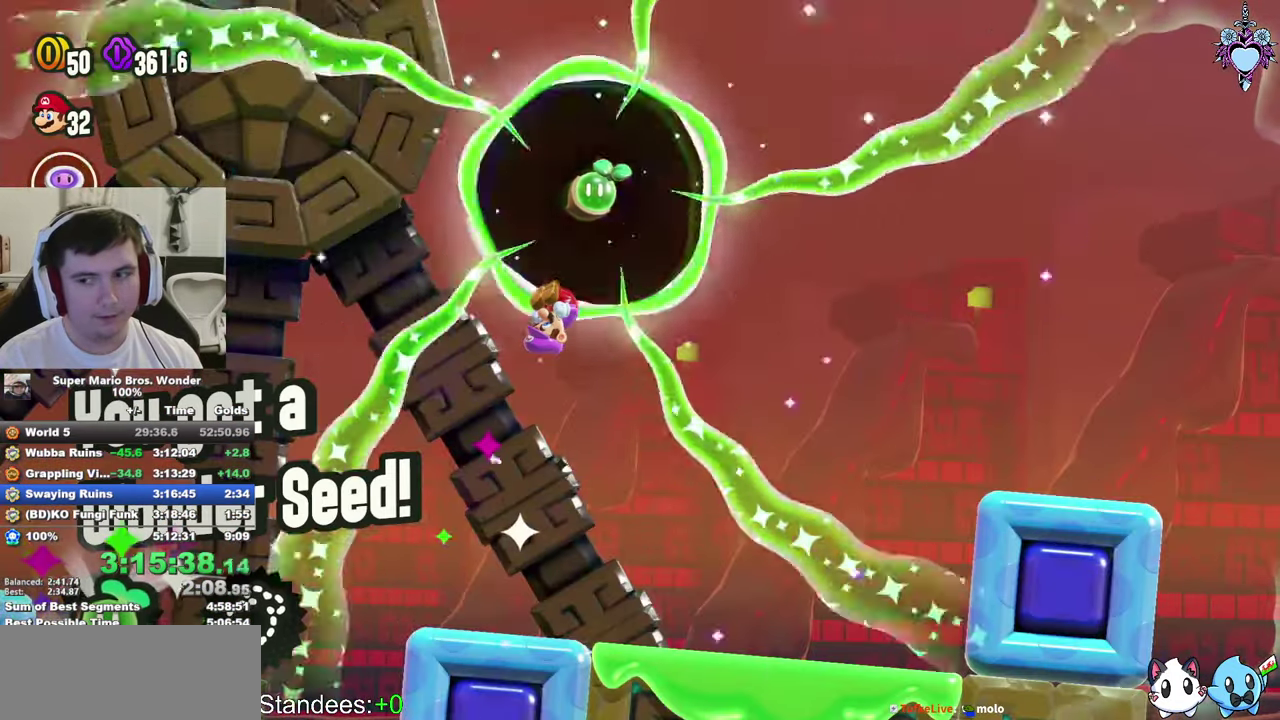
{"buttons": ["SQUARE", "DPAD_UP", "DPAD_RIGHT"], "left_stick": "center", "right_stick": "center", "events": [[133, "DPAD_UP", "down"], [316, "DPAD_UP", "up"], [366, "DPAD_UP", "down"]]}
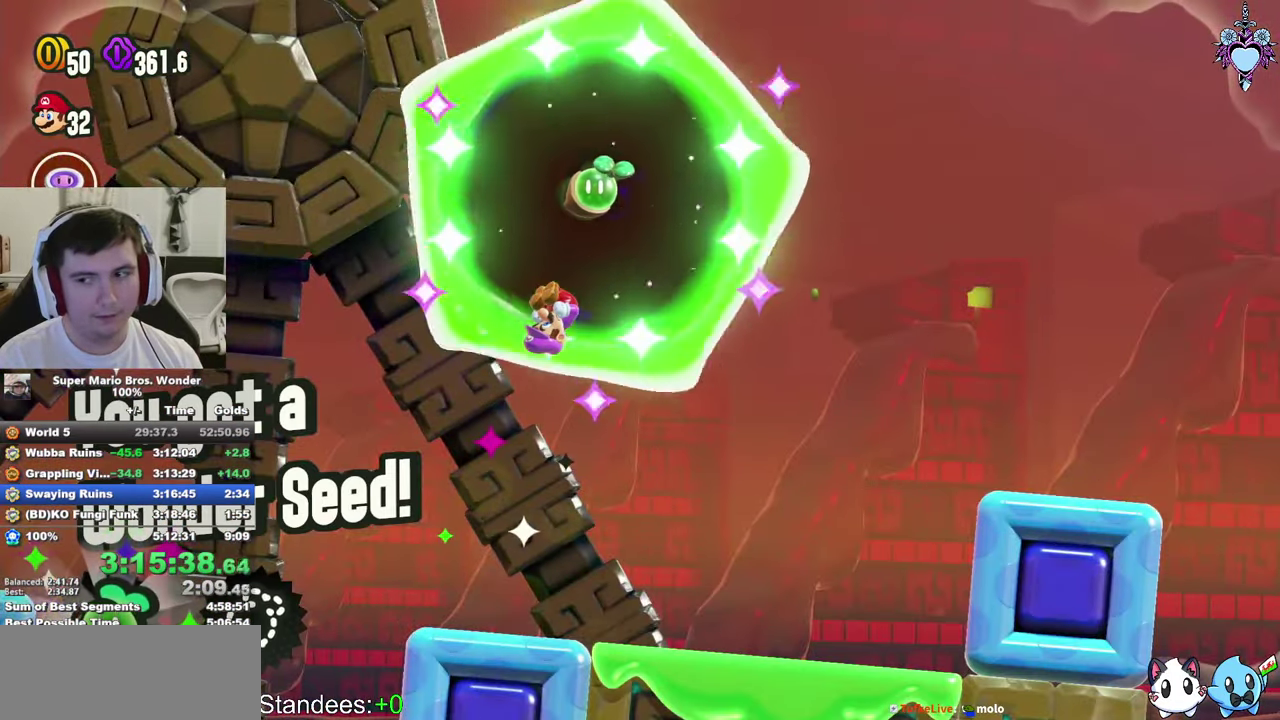
{"buttons": ["SQUARE", "DPAD_UP", "DPAD_RIGHT"], "left_stick": "center", "right_stick": "center", "events": [[50, "DPAD_UP", "up"], [100, "DPAD_UP", "down"], [366, "DPAD_RIGHT", "up"], [416, "DPAD_RIGHT", "down"]]}
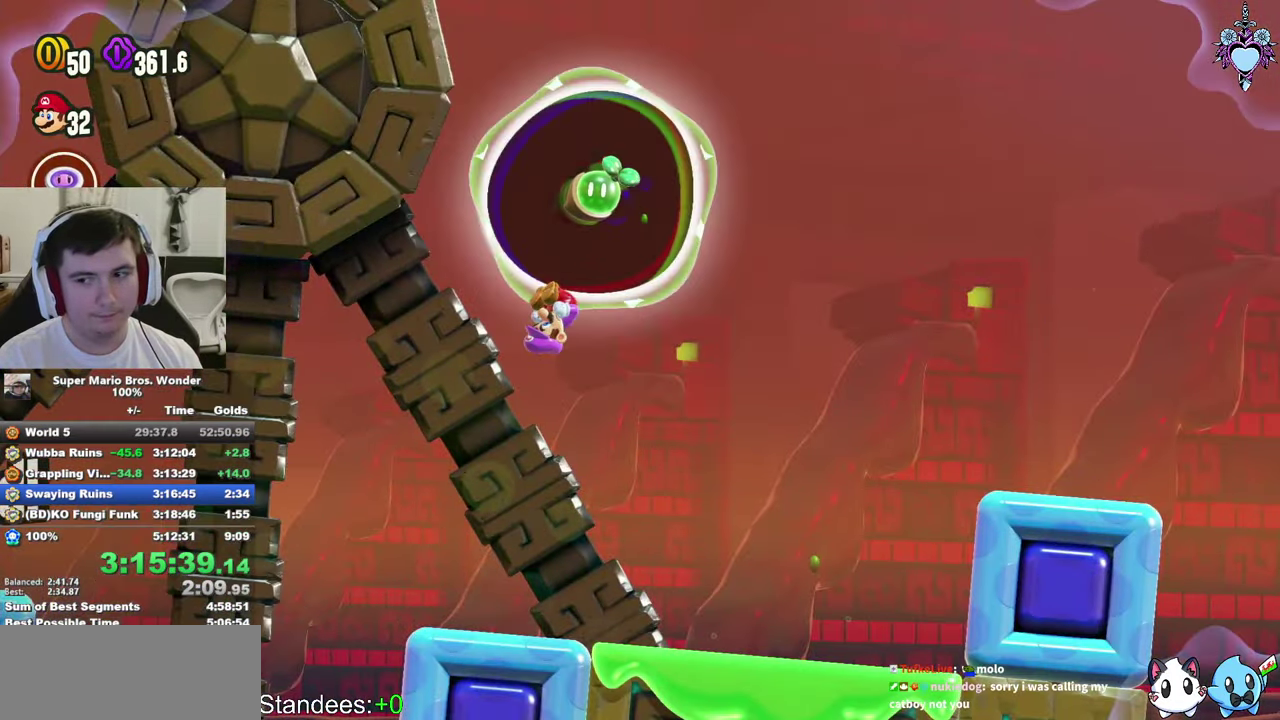
{"buttons": ["SQUARE", "DPAD_UP", "DPAD_RIGHT"], "left_stick": "center", "right_stick": "center", "events": [[300, "DPAD_RIGHT", "up"], [383, "DPAD_RIGHT", "down"]]}
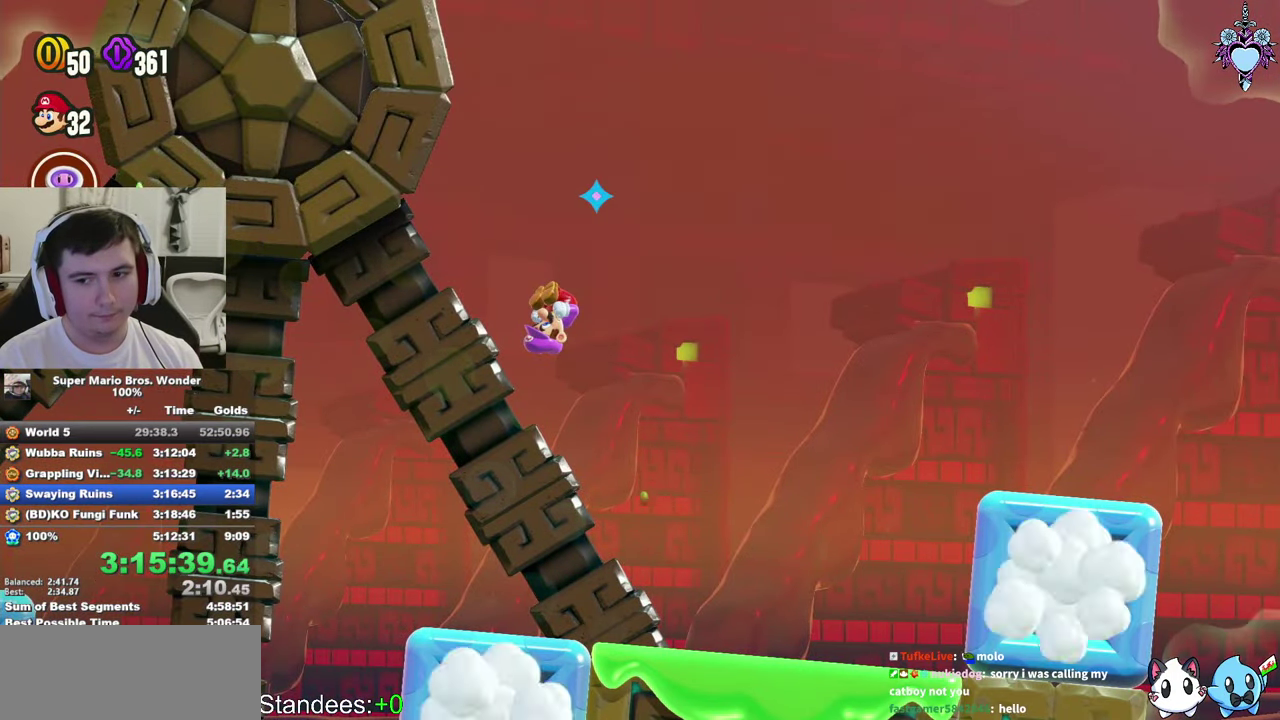
{"buttons": ["SQUARE", "DPAD_RIGHT"], "left_stick": "center", "right_stick": "center", "events": [[33, "DPAD_RIGHT", "up"], [83, "DPAD_RIGHT", "down"], [216, "DPAD_RIGHT", "up"], [266, "DPAD_RIGHT", "down"], [366, "DPAD_UP", "up"]]}
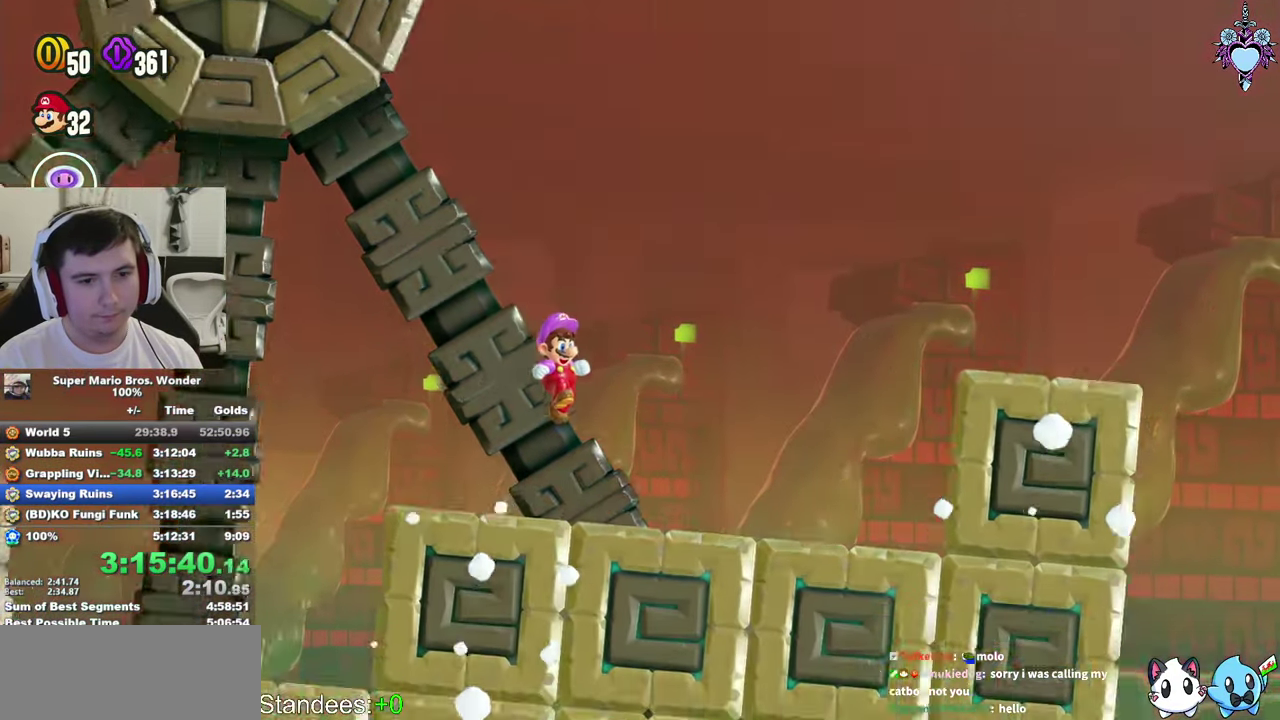
{"buttons": ["CROSS", "SQUARE", "DPAD_RIGHT"], "left_stick": "center", "right_stick": "center", "events": [[283, "CROSS", "down"]]}
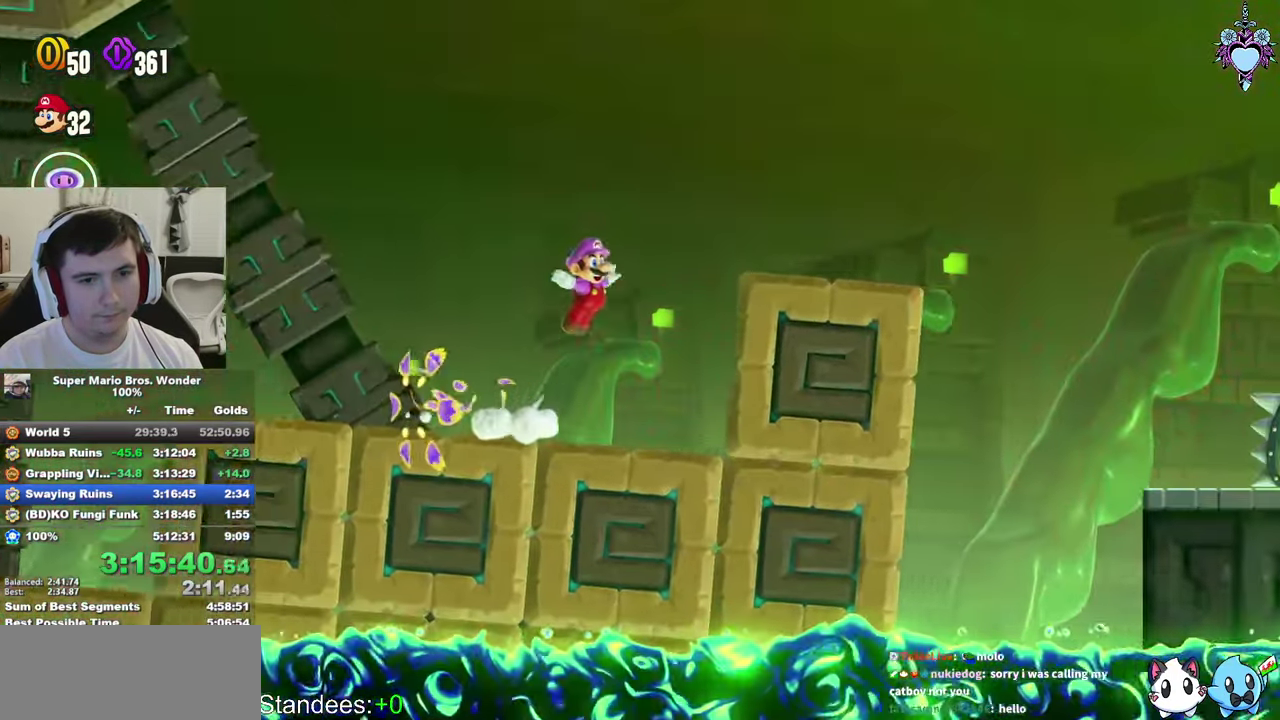
{"buttons": ["CROSS", "SQUARE", "DPAD_RIGHT"], "left_stick": "center", "right_stick": "center", "events": [[50, "CROSS", "up"], [100, "SQUARE", "up"], [200, "SQUARE", "down"], [383, "CROSS", "down"]]}
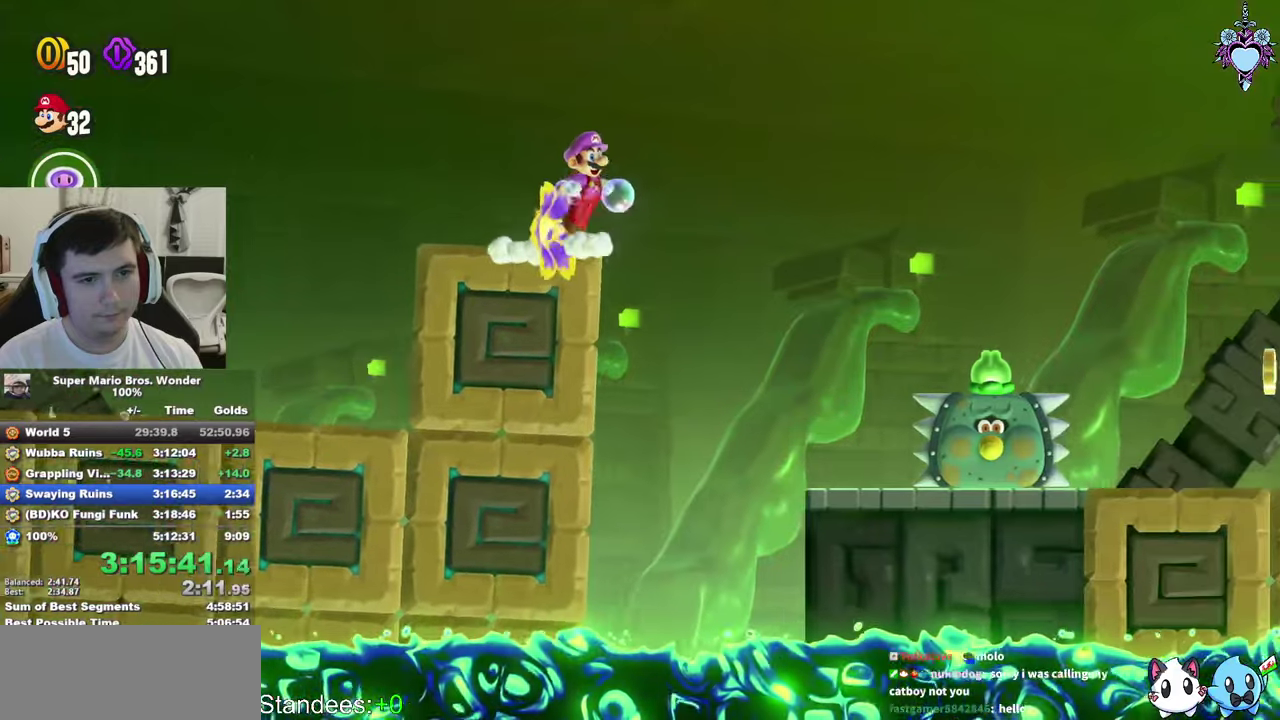
{"buttons": ["SQUARE", "DPAD_RIGHT"], "left_stick": "center", "right_stick": "center", "events": [[200, "CROSS", "up"], [217, "SQUARE", "up"], [450, "SQUARE", "down"]]}
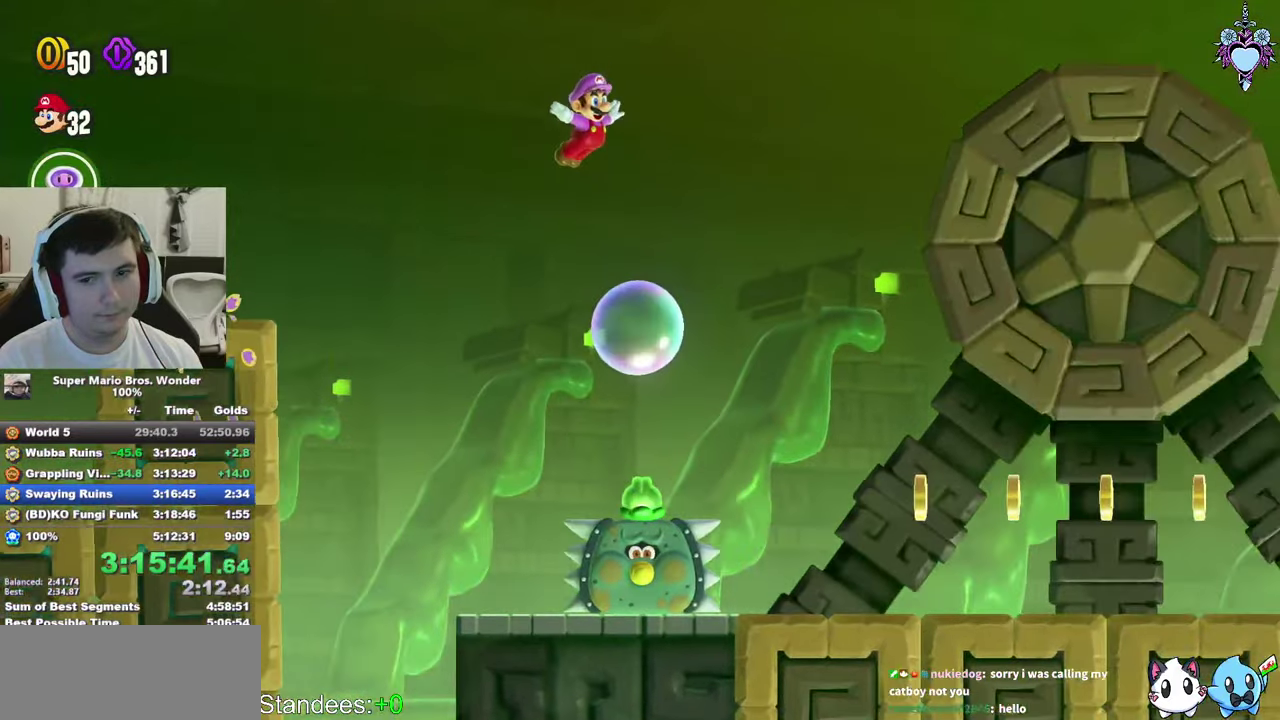
{"buttons": ["SQUARE", "DPAD_RIGHT"], "left_stick": "center", "right_stick": "center", "events": [[50, "CROSS", "down"], [450, "CROSS", "up"]]}
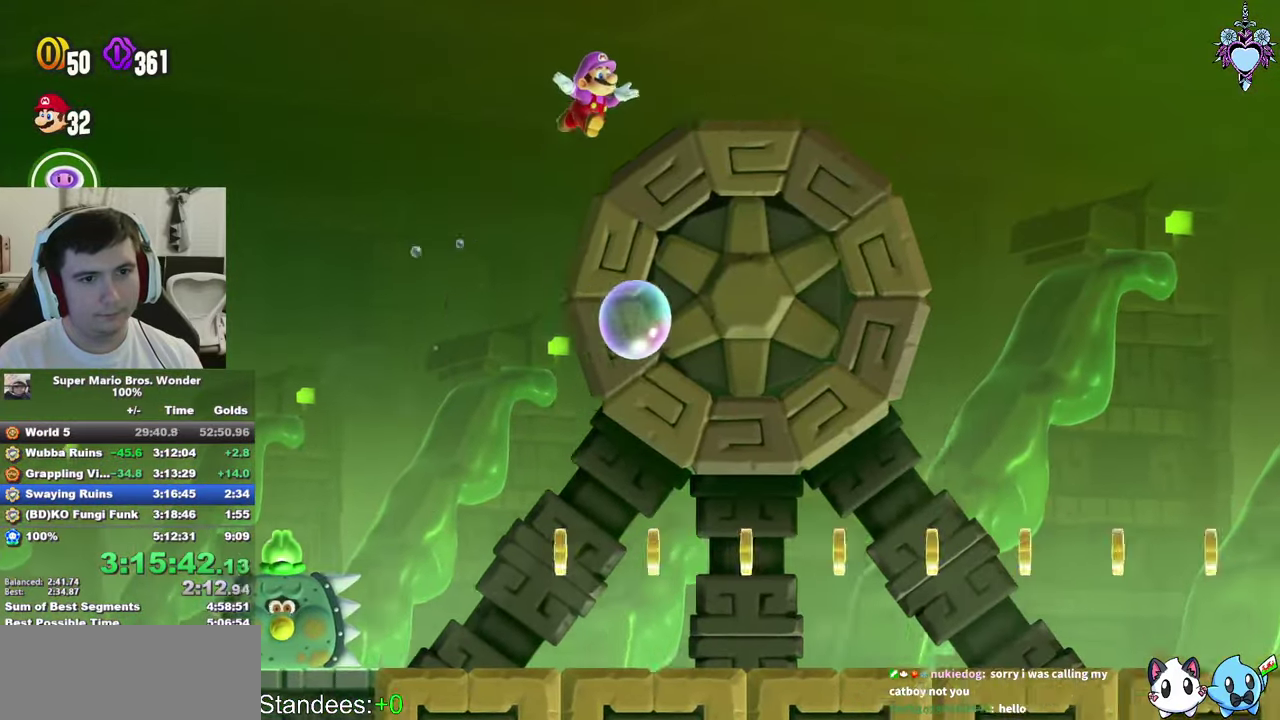
{"buttons": ["CROSS", "SQUARE", "DPAD_RIGHT"], "left_stick": "center", "right_stick": "center", "events": [[233, "CROSS", "down"]]}
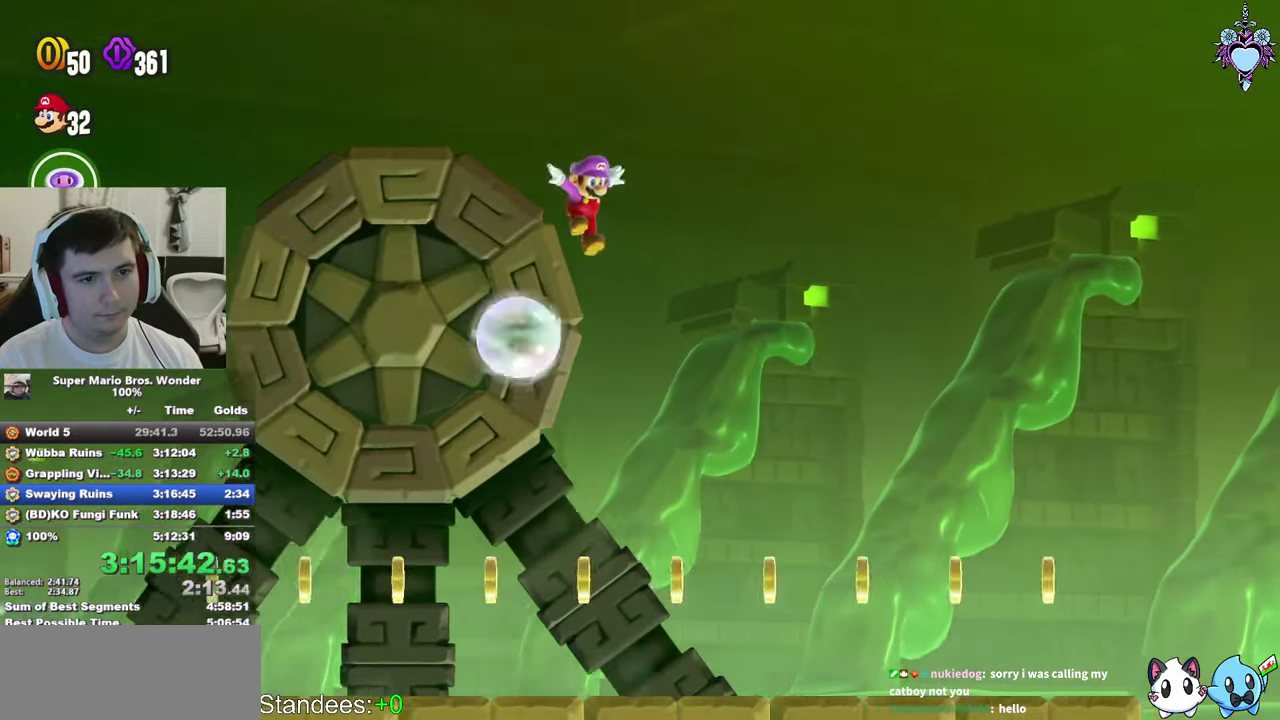
{"buttons": ["CROSS", "SQUARE", "DPAD_RIGHT"], "left_stick": "center", "right_stick": "center", "events": [[400, "R1", "down"], [483, "R1", "up"]]}
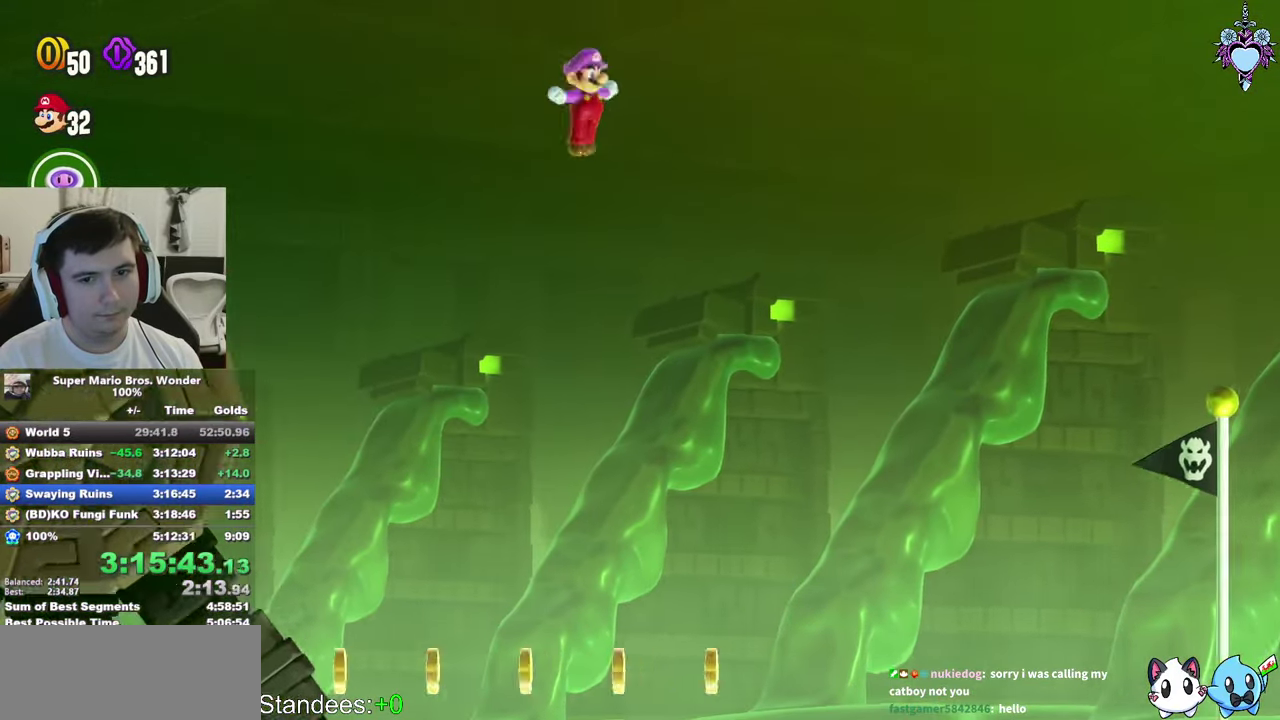
{"buttons": ["CROSS", "SQUARE", "DPAD_RIGHT"], "left_stick": "center", "right_stick": "center", "events": [[67, "R1", "down"], [133, "R1", "up"], [217, "R1", "down"], [300, "R1", "up"], [367, "R1", "down"], [450, "R1", "up"]]}
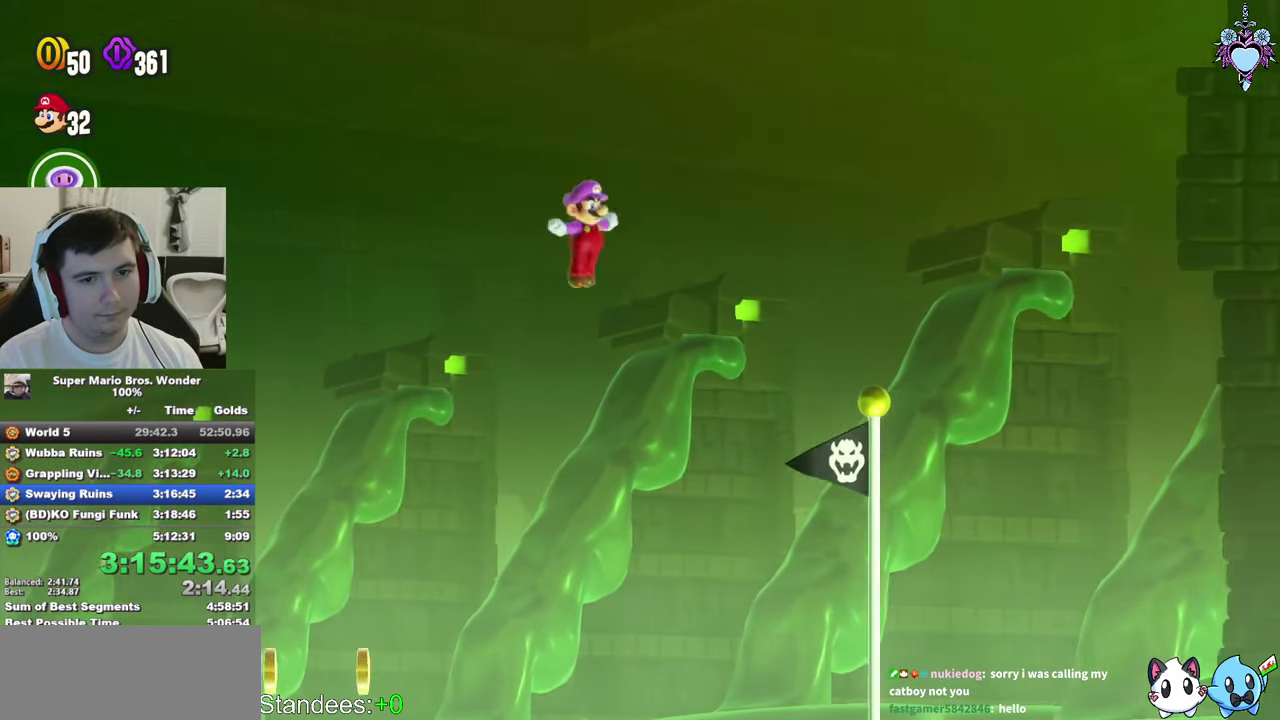
{"buttons": ["CROSS", "SQUARE"], "left_stick": "center", "right_stick": "center", "events": [[33, "R1", "down"], [100, "R1", "up"], [167, "R1", "down"], [250, "R1", "up"], [300, "R1", "down"], [417, "R1", "up"], [467, "DPAD_RIGHT", "up"]]}
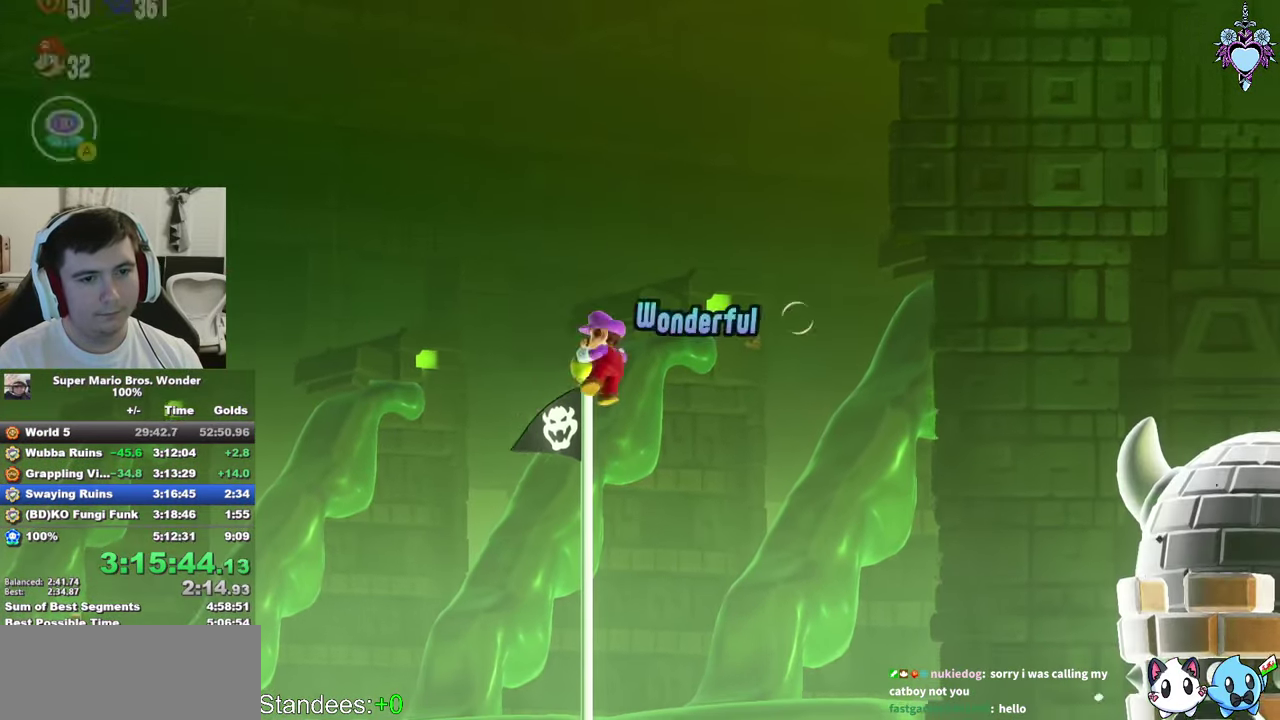
{"buttons": [], "left_stick": "center", "right_stick": "center", "events": [[83, "CROSS", "up"], [150, "SQUARE", "up"]]}